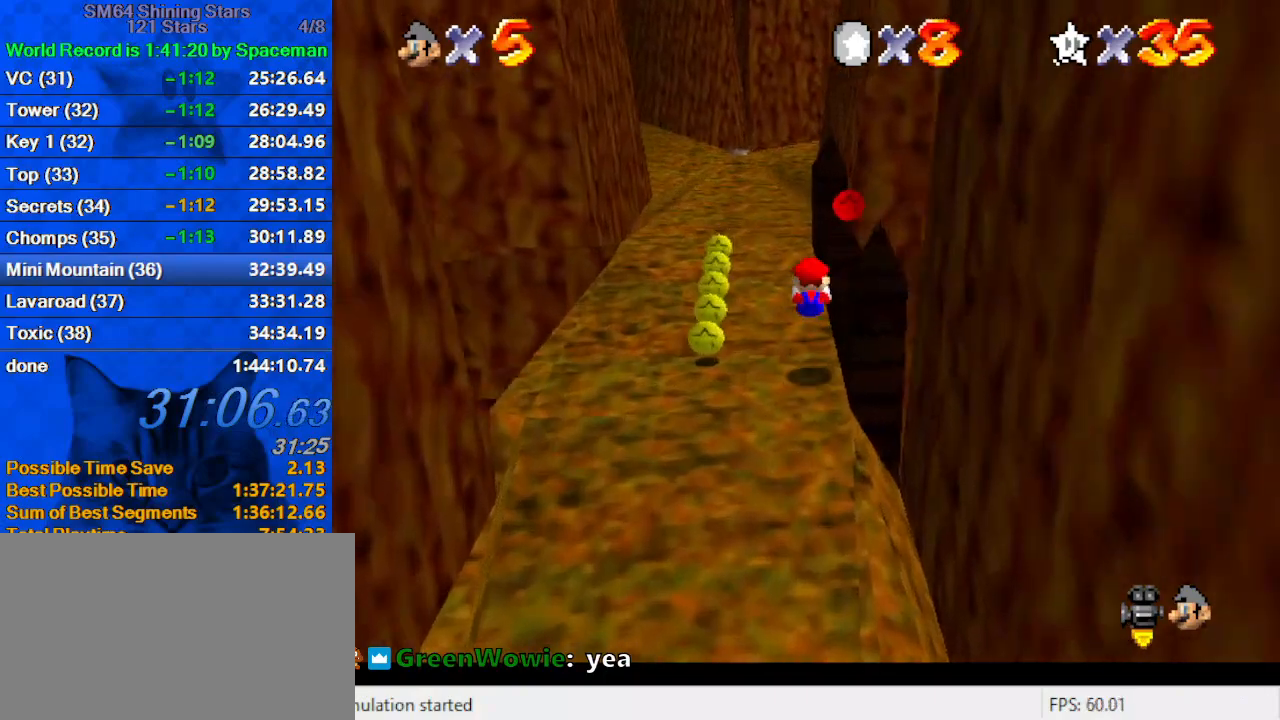
Gameplay with keyboard; each line is a JSON object with the keys held at the frame after it. "events" lists presses ("down") and releases ("up") of "a", "c", "ctrl", "d", "down", "left", "return", "right", "s", "shift", "up", "w", "x" and "y" between this image and that frame as [ms after this image, input, new state], when the widget could be followed in between. No other keys are recorded. Mouse input is not recorded.
{"keys": ["right", "up"], "events": [[100, "right", "up"], [333, "shift", "down"], [433, "shift", "up"], [467, "right", "down"]]}
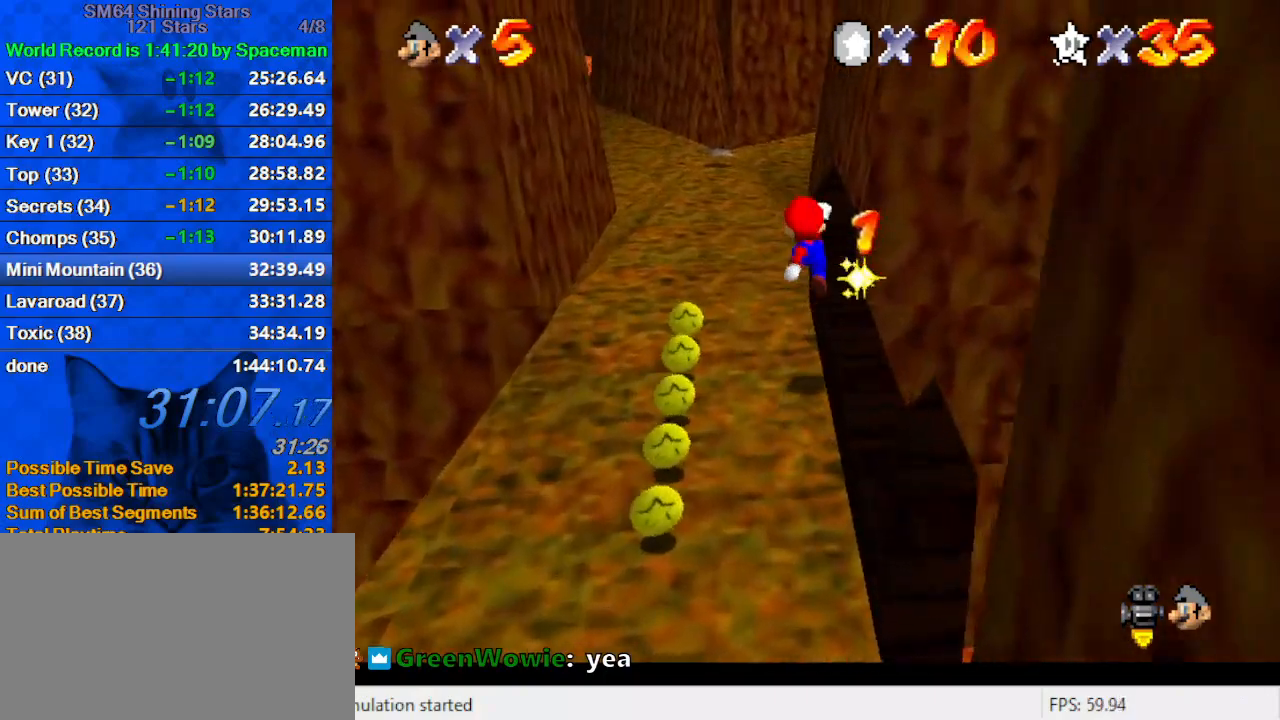
{"keys": ["left", "shift", "up"], "events": [[200, "right", "up"], [400, "shift", "down"], [433, "left", "down"]]}
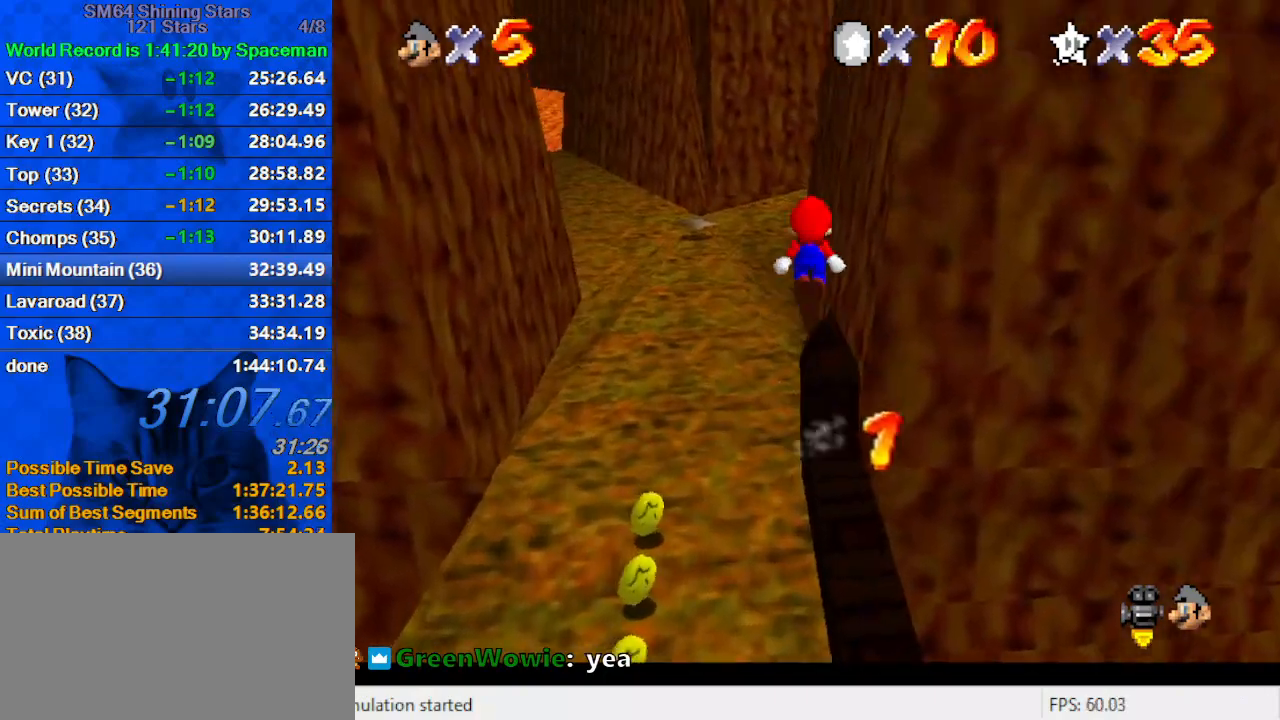
{"keys": ["d", "left", "up"], "events": [[33, "left", "up"], [67, "shift", "up"], [133, "ctrl", "down"], [267, "ctrl", "up"], [300, "d", "down"], [367, "left", "down"], [367, "w", "down"], [467, "d", "up"], [467, "w", "up"], [500, "d", "down"]]}
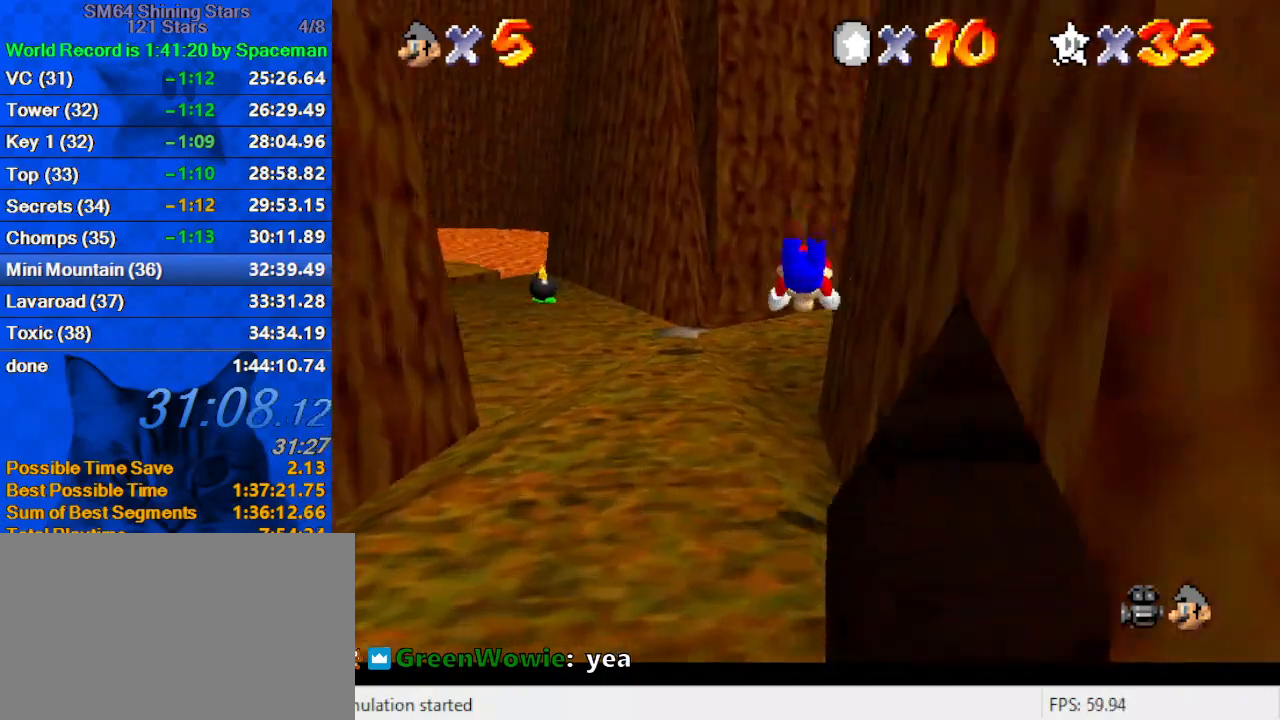
{"keys": ["d", "s", "up"], "events": [[100, "left", "up"], [133, "d", "up"], [267, "shift", "down"], [433, "shift", "up"], [467, "d", "down"], [467, "s", "down"]]}
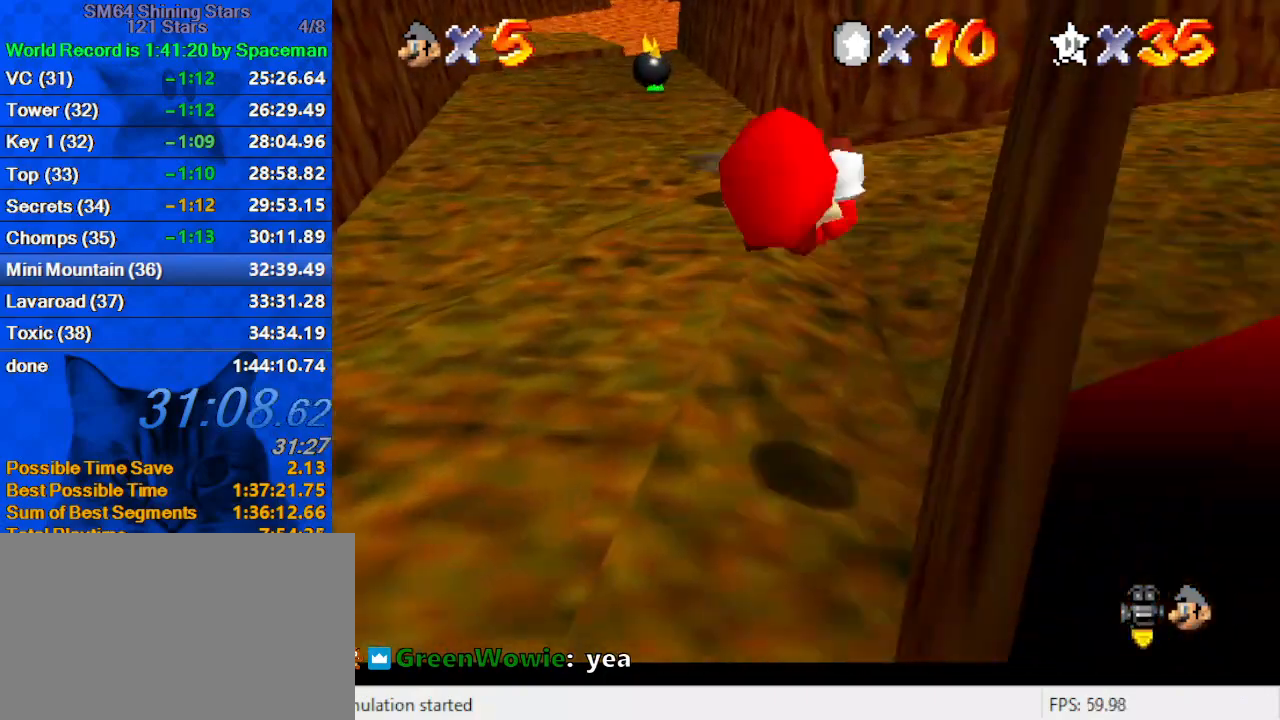
{"keys": ["up"], "events": [[67, "d", "up"], [67, "s", "up"], [133, "d", "down"], [133, "s", "down"], [233, "d", "up"], [233, "s", "up"]]}
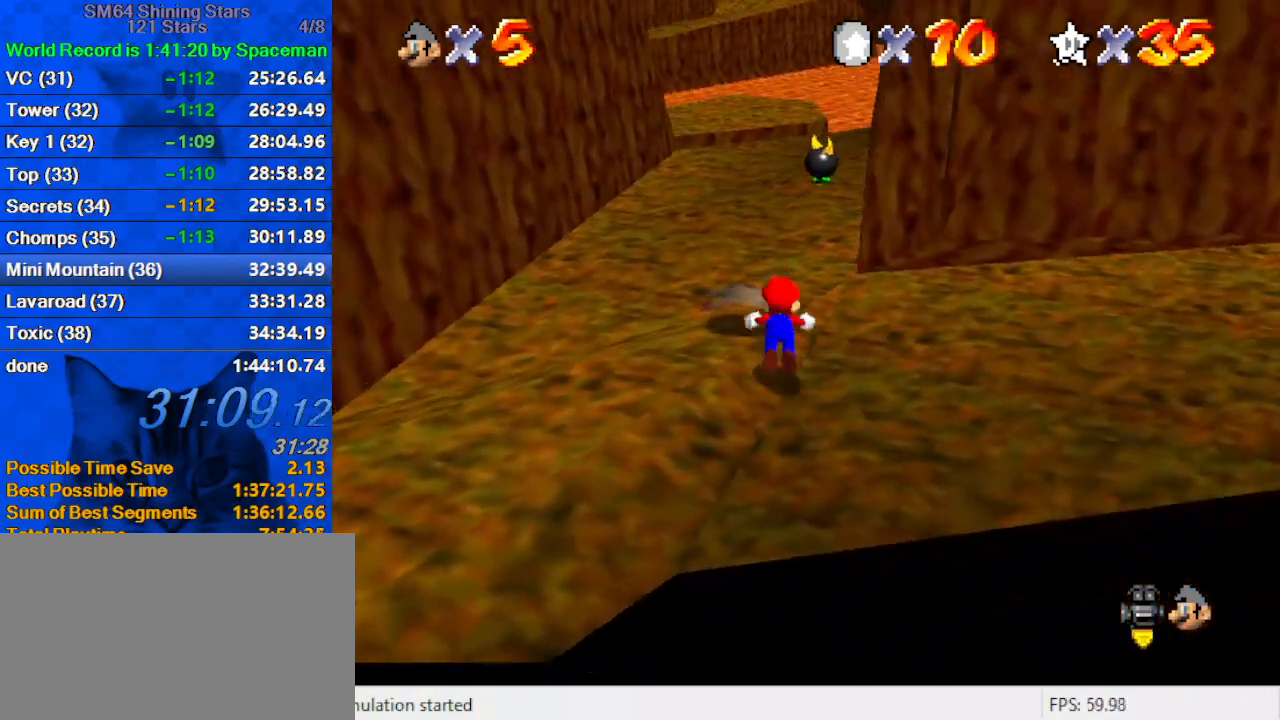
{"keys": ["ctrl", "shift", "up"], "events": [[33, "ctrl", "down"], [167, "ctrl", "up"], [400, "ctrl", "down"], [400, "shift", "down"]]}
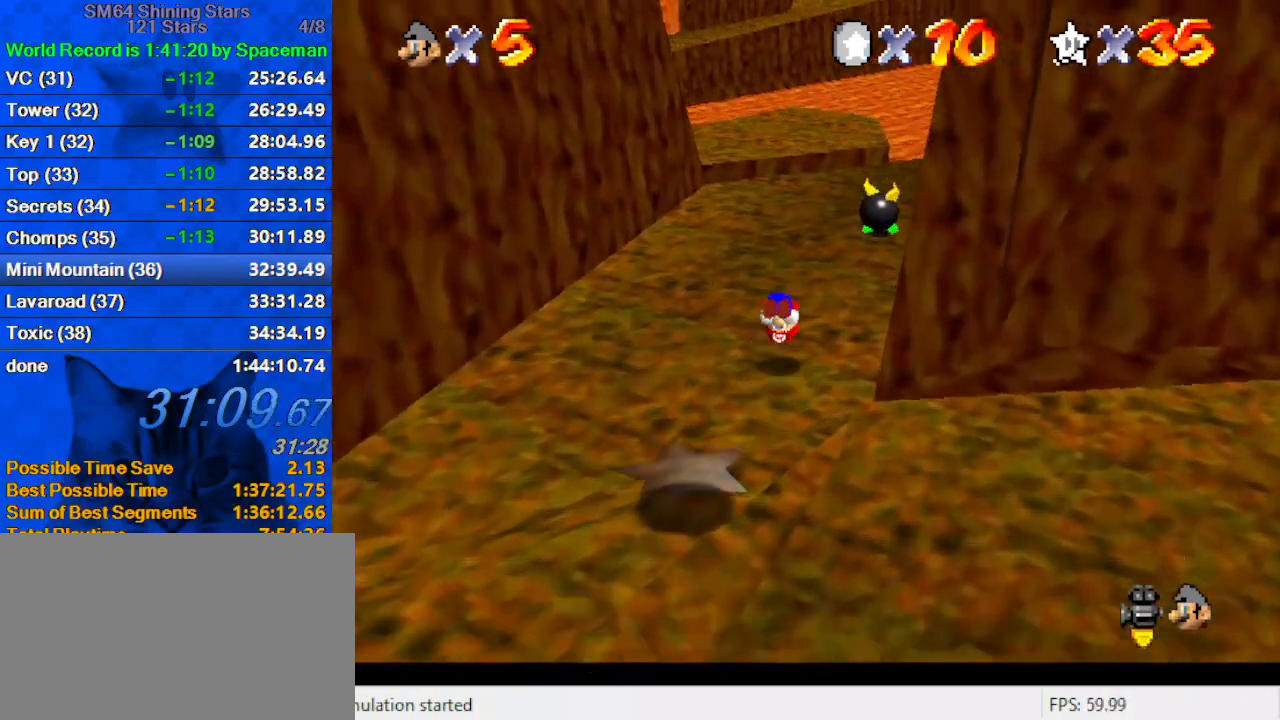
{"keys": ["up"], "events": [[33, "ctrl", "up"], [33, "shift", "up"], [267, "d", "down"], [400, "d", "up"]]}
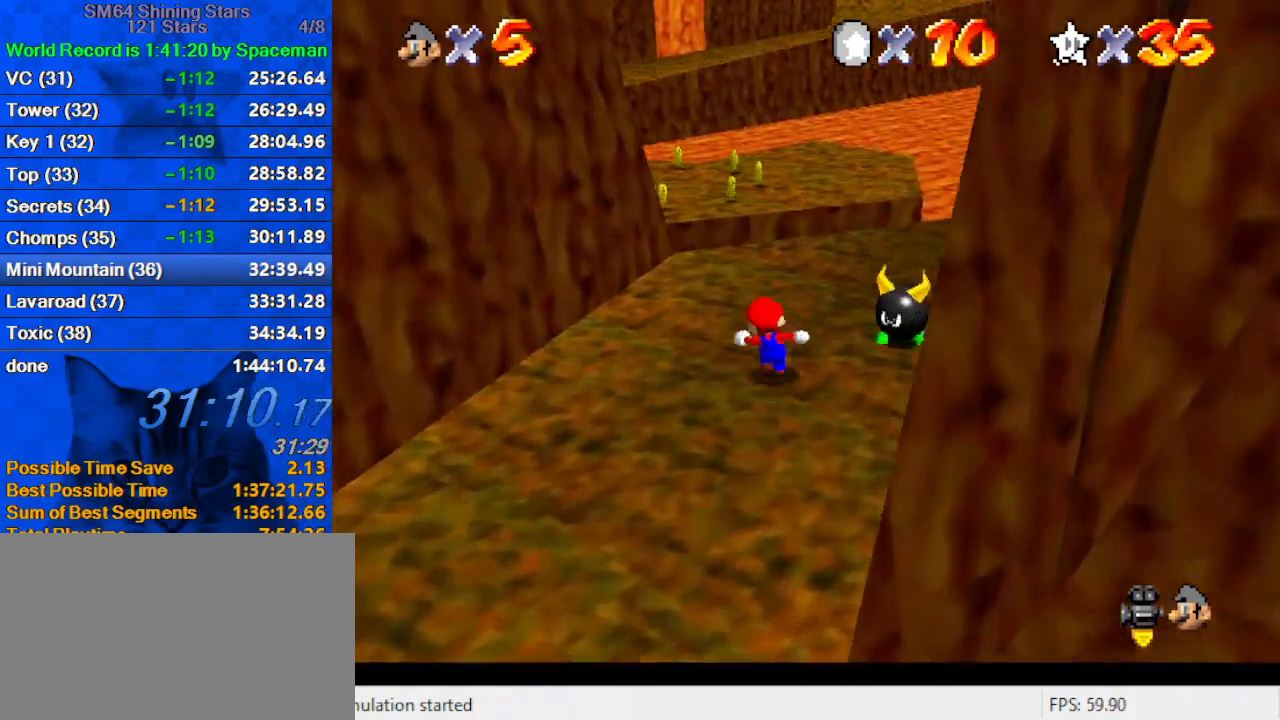
{"keys": ["shift", "up"], "events": [[100, "ctrl", "down"], [200, "ctrl", "up"], [200, "d", "down"], [367, "d", "up"], [467, "shift", "down"]]}
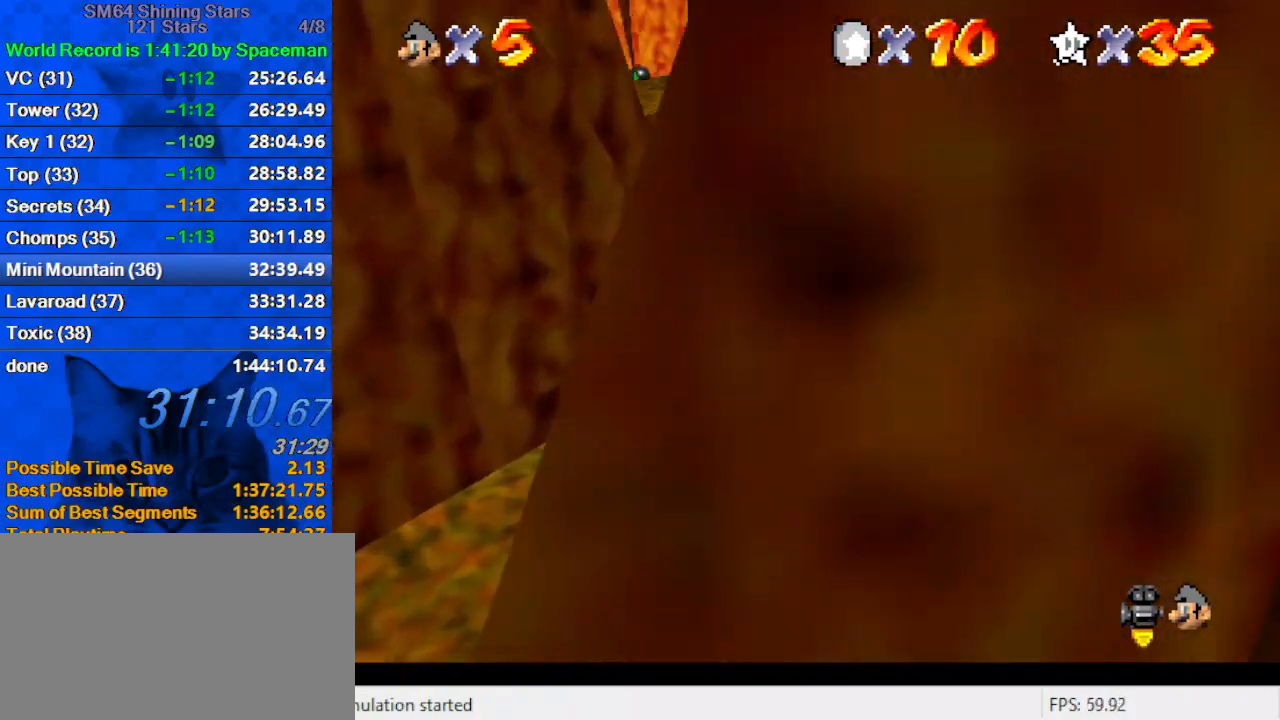
{"keys": ["up"], "events": [[67, "d", "down"], [100, "shift", "up"], [133, "d", "up"], [133, "right", "down"], [200, "d", "down"], [333, "d", "up"], [333, "right", "up"]]}
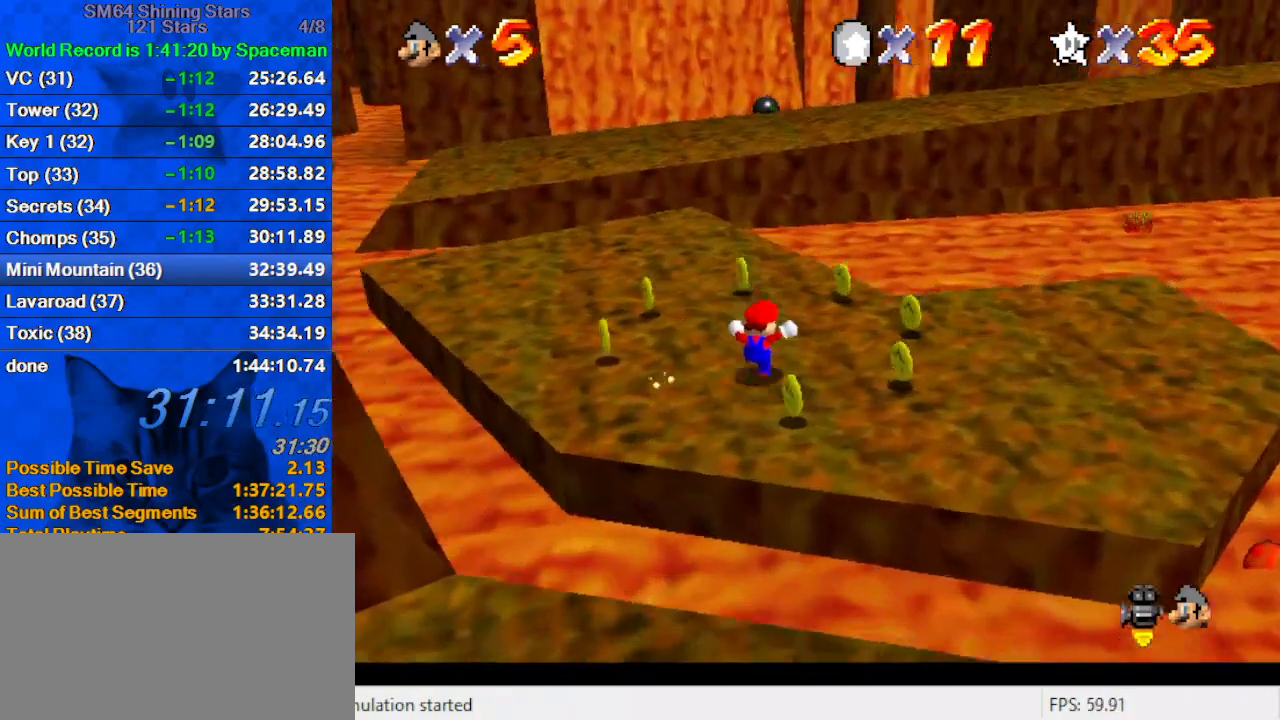
{"keys": ["up"], "events": [[100, "left", "down"], [200, "up", "up"], [333, "up", "down"], [433, "left", "up"]]}
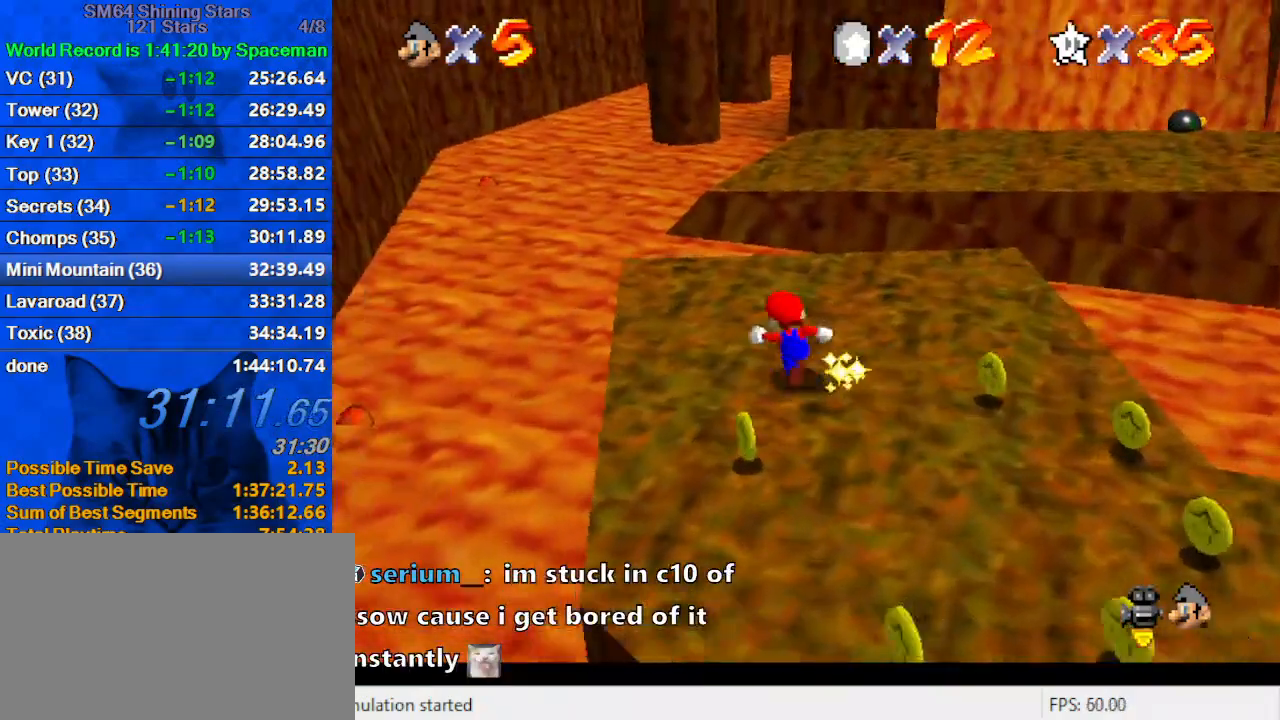
{"keys": ["up"], "events": []}
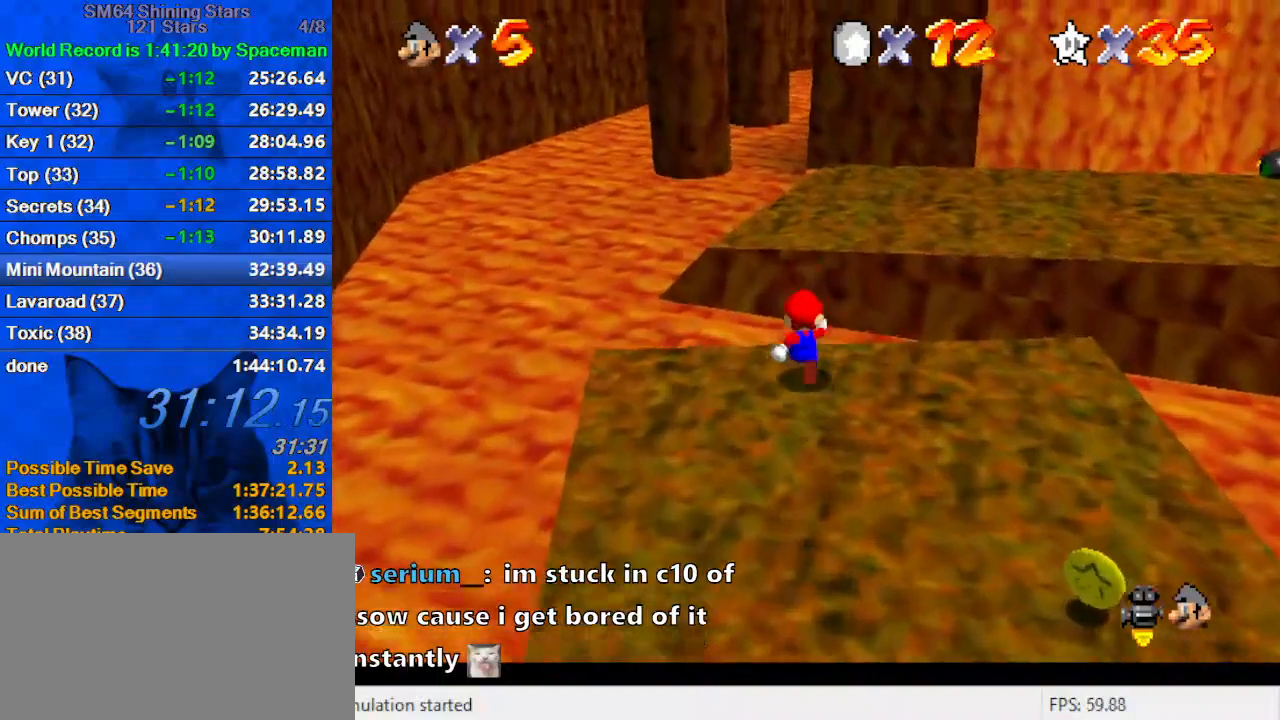
{"keys": ["up"], "events": [[33, "shift", "down"], [233, "shift", "up"]]}
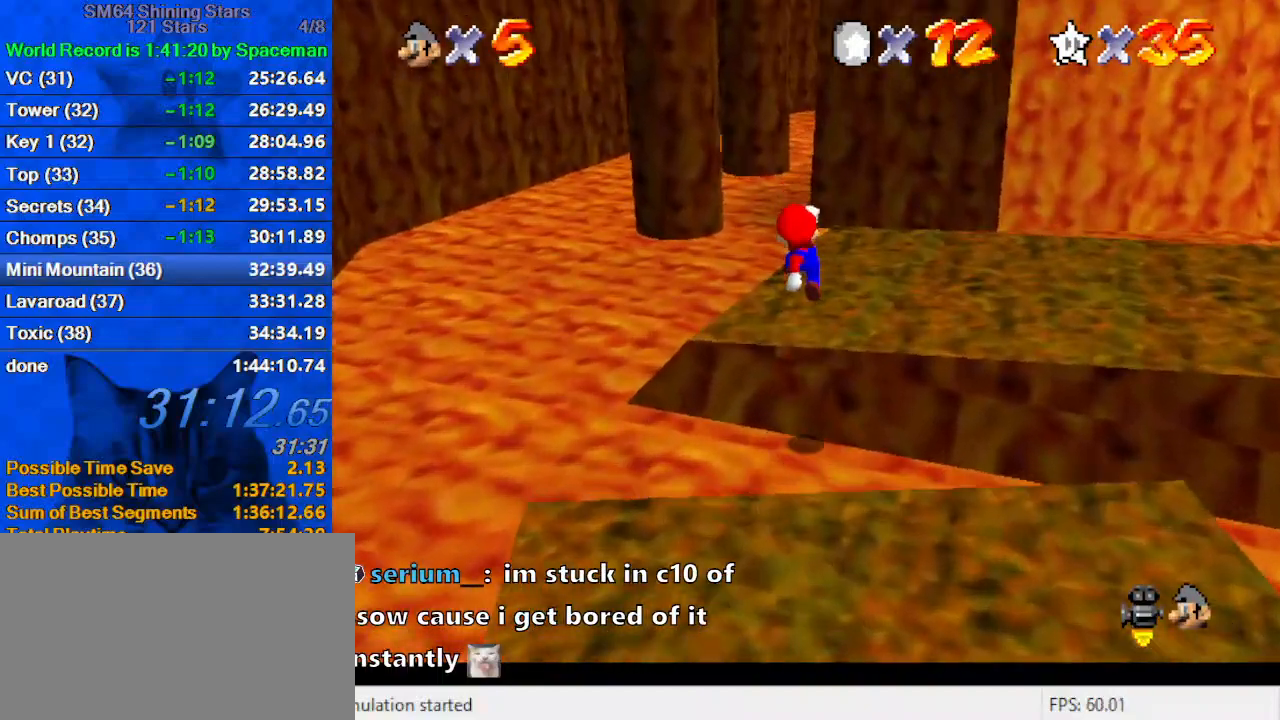
{"keys": ["up"], "events": [[67, "left", "down"], [167, "left", "up"]]}
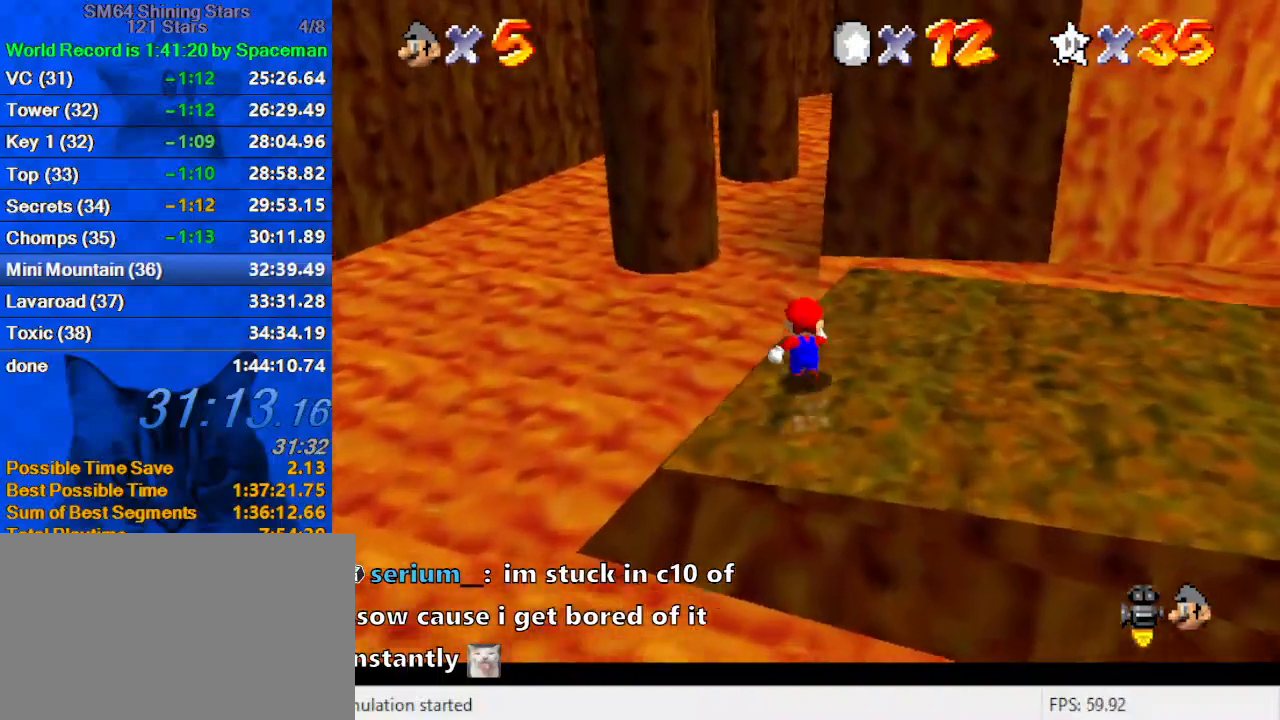
{"keys": ["ctrl", "up"], "events": [[67, "shift", "down"], [300, "shift", "up"], [400, "ctrl", "down"]]}
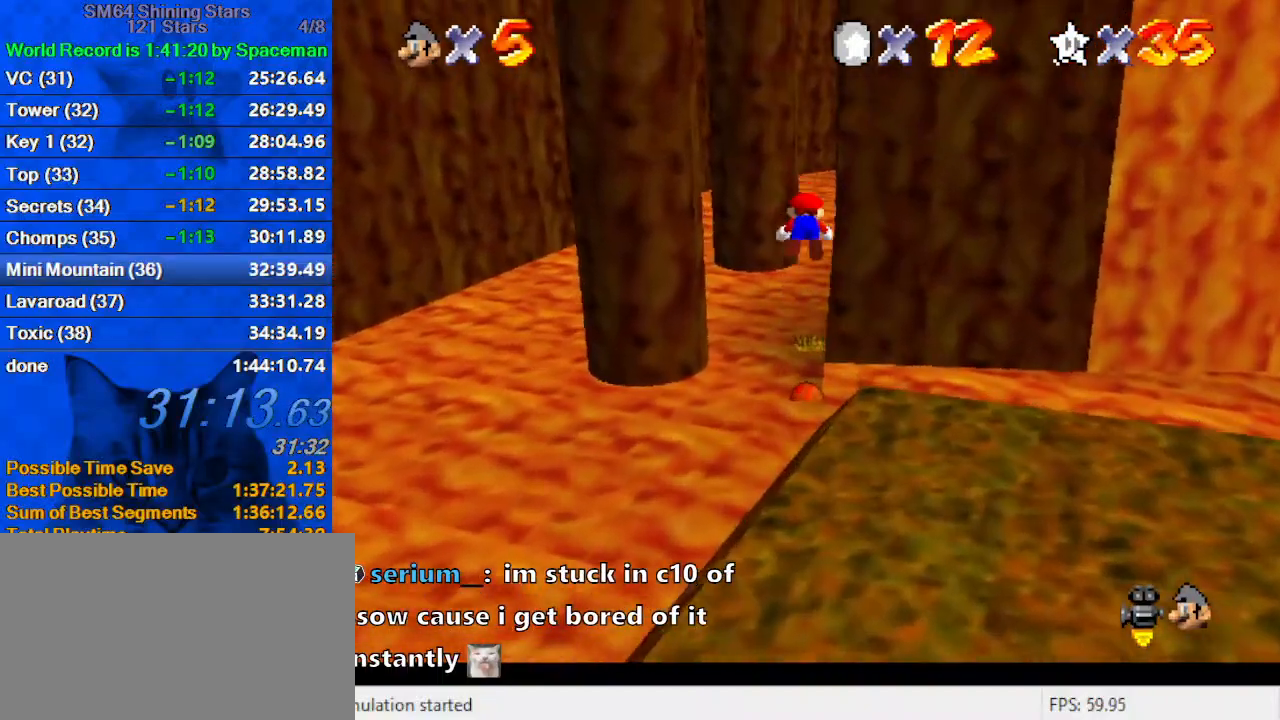
{"keys": ["up"], "events": [[33, "ctrl", "up"], [33, "left", "down"], [100, "a", "down"], [133, "a", "up"], [233, "a", "down"], [233, "left", "up"], [367, "a", "up"]]}
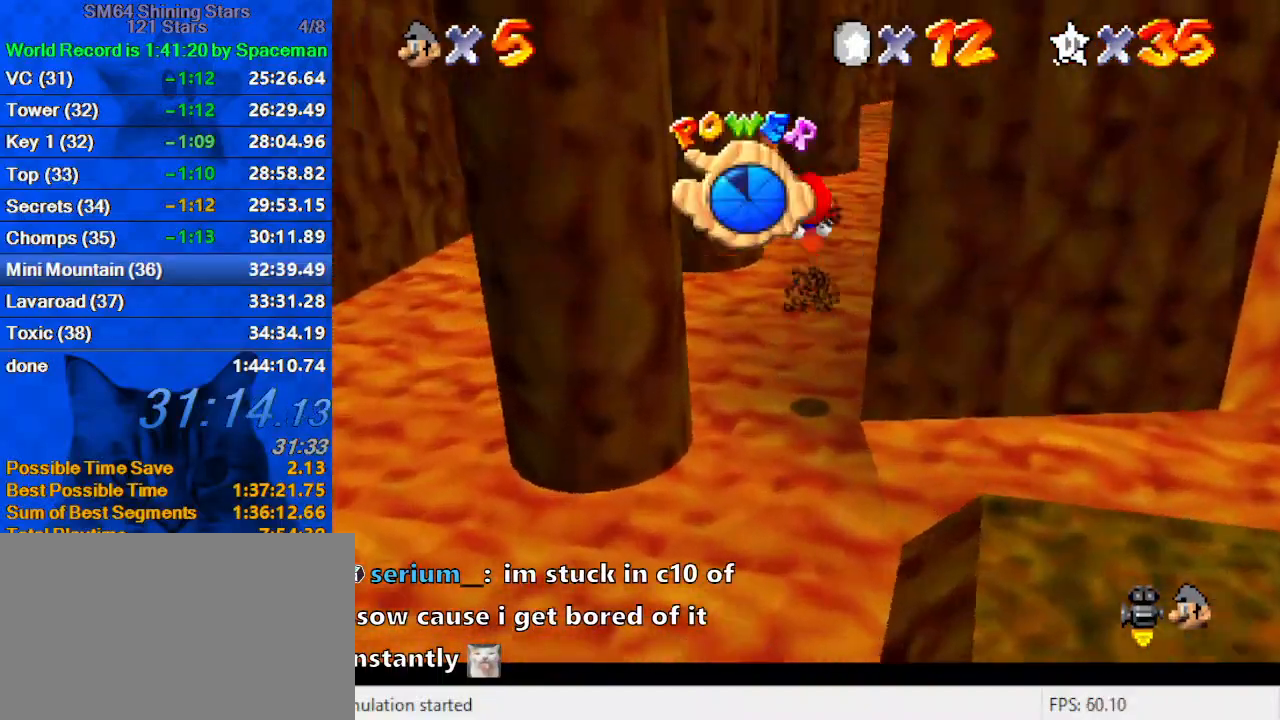
{"keys": ["up"], "events": [[133, "left", "down"], [233, "left", "up"]]}
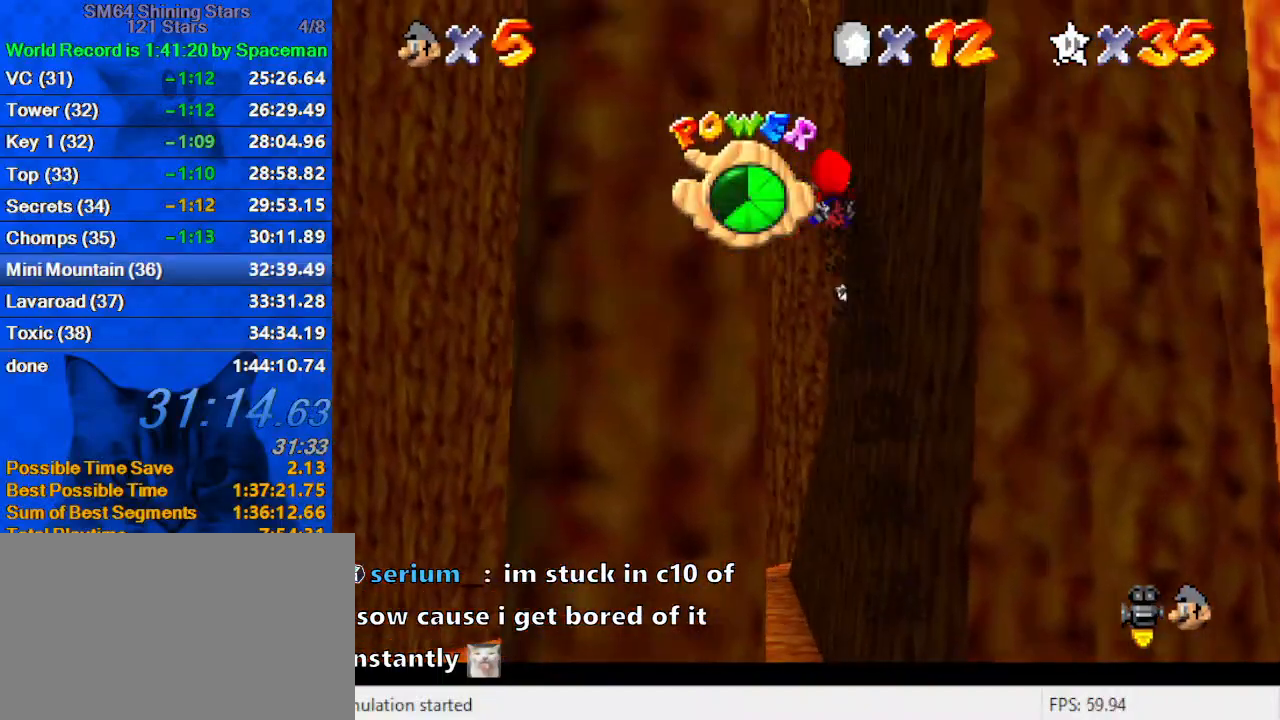
{"keys": ["up"], "events": [[100, "left", "down"], [200, "left", "up"], [333, "right", "down"], [400, "right", "up"]]}
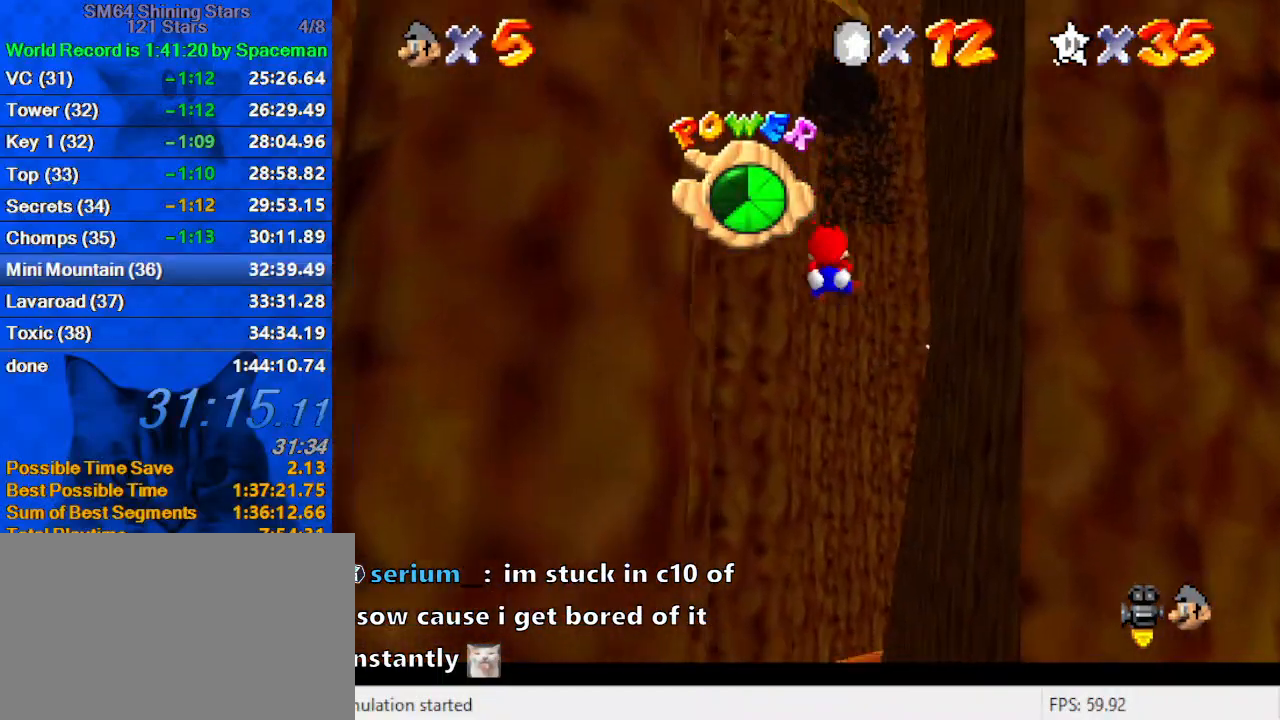
{"keys": ["up"], "events": [[67, "w", "down"], [167, "up", "up"], [167, "w", "up"], [267, "right", "down"], [267, "s", "down"], [267, "up", "down"], [400, "right", "up"], [400, "s", "up"]]}
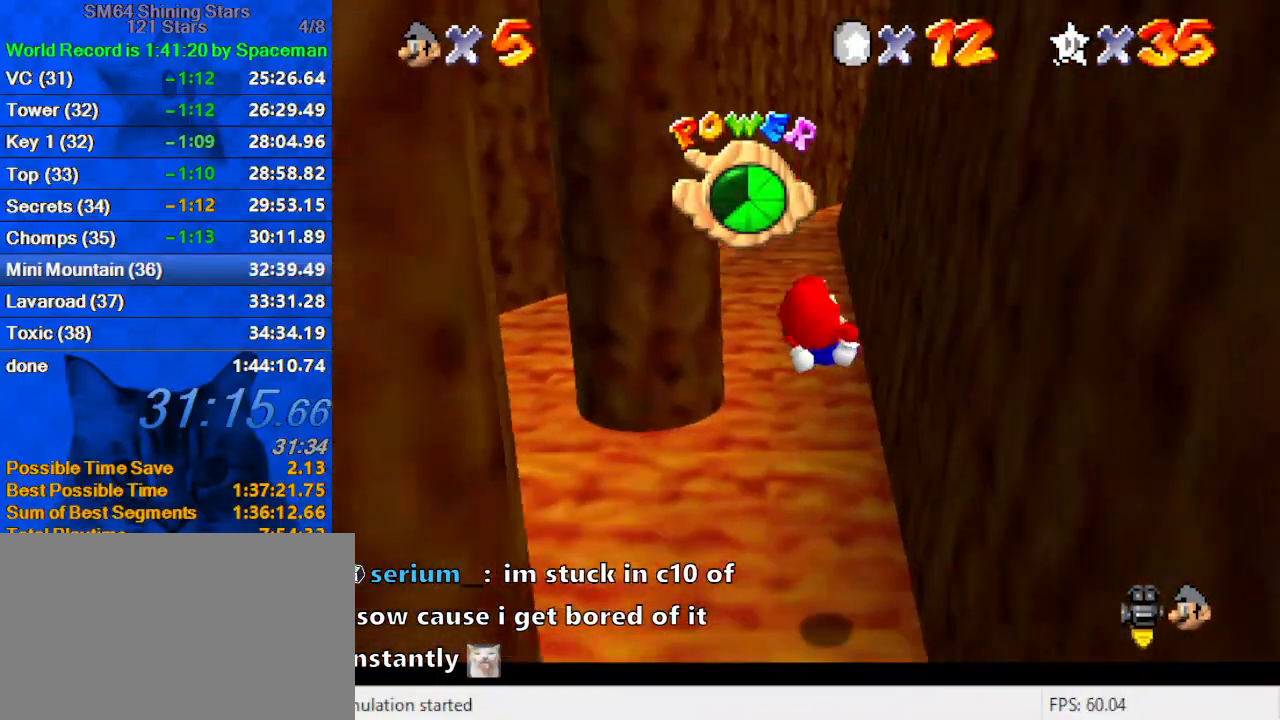
{"keys": ["up"], "events": []}
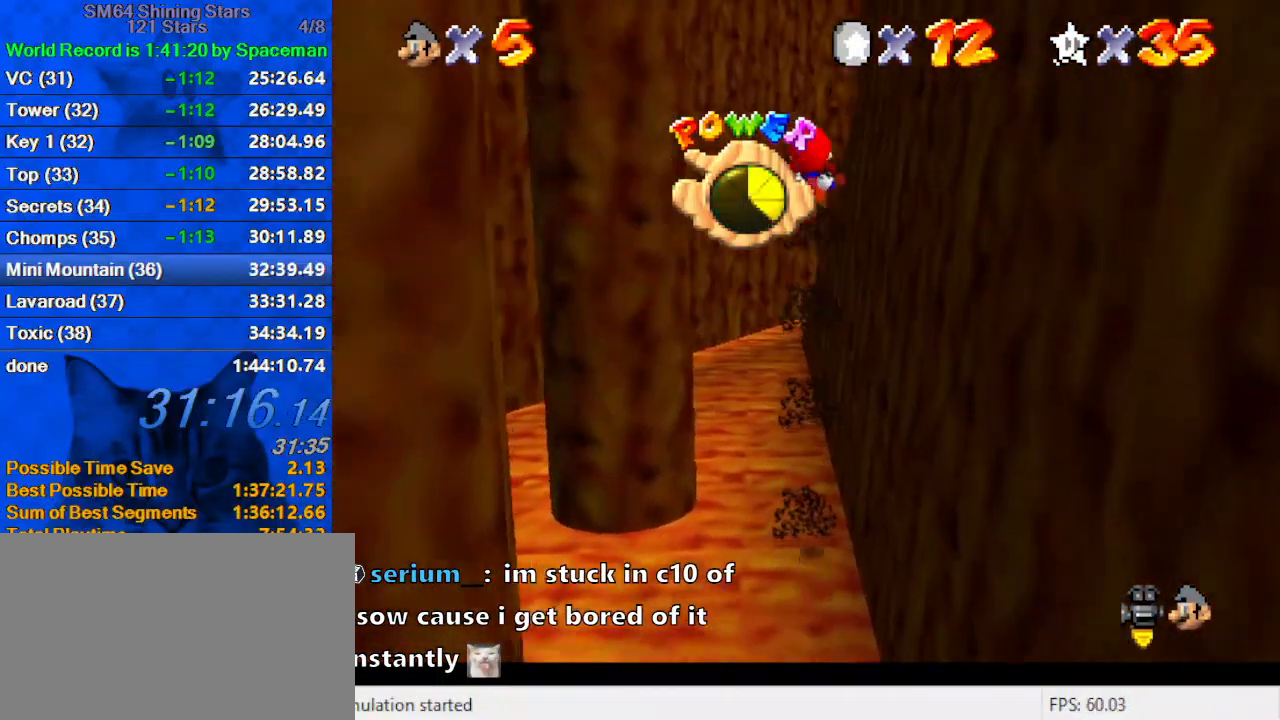
{"keys": ["up"], "events": [[67, "right", "down"], [100, "right", "up"], [300, "up", "up"], [467, "up", "down"]]}
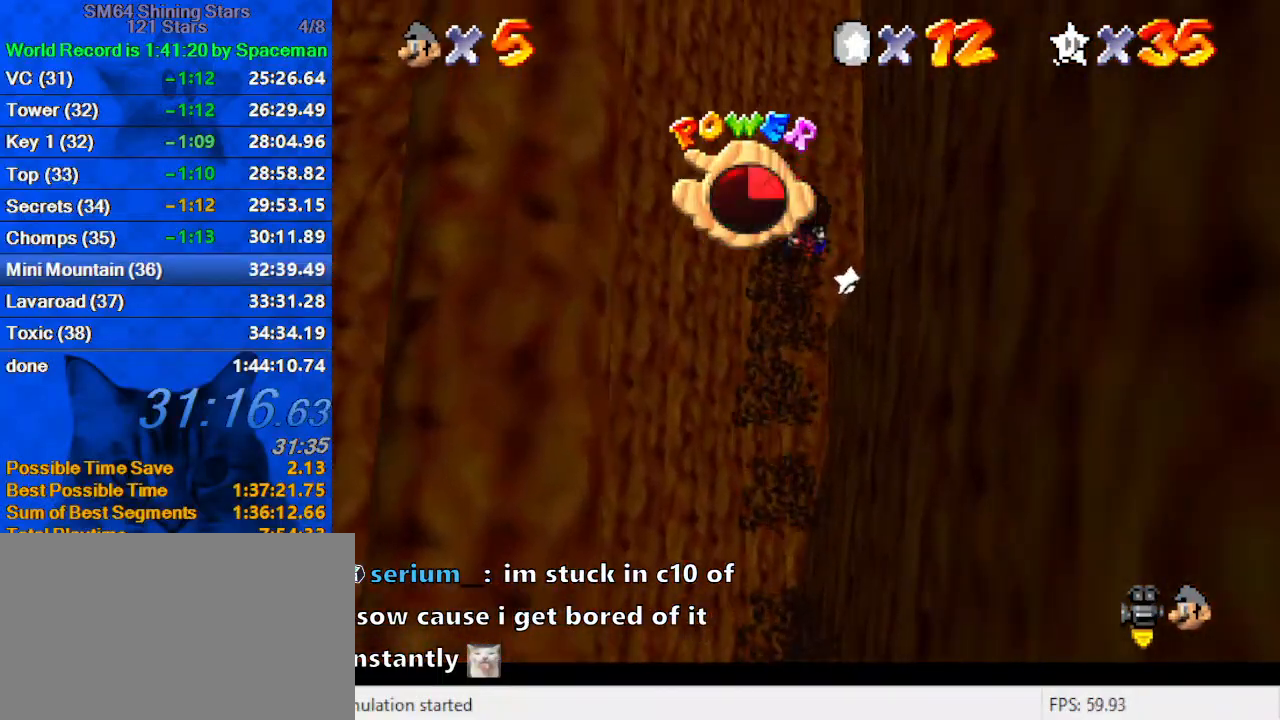
{"keys": ["right", "up"], "events": [[33, "right", "down"], [100, "right", "up"], [300, "right", "down"]]}
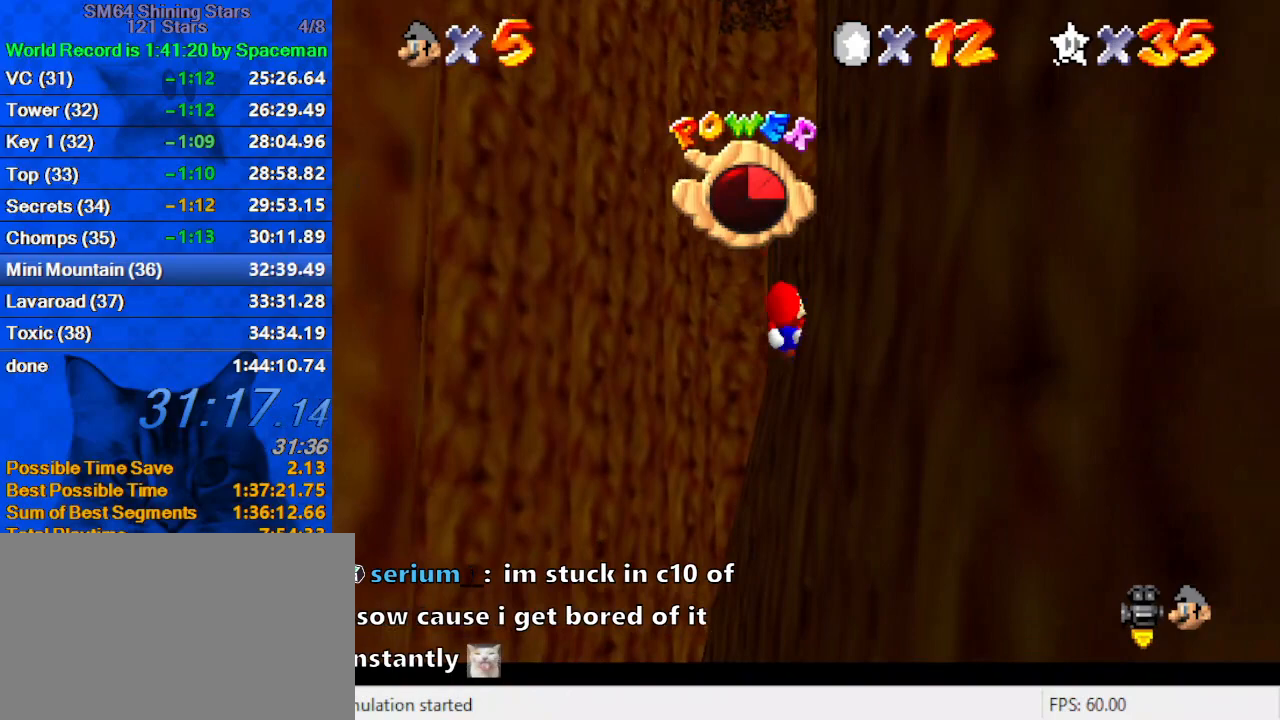
{"keys": ["left"], "events": [[33, "up", "up"], [167, "right", "up"], [167, "up", "down"], [267, "left", "down"], [467, "up", "up"]]}
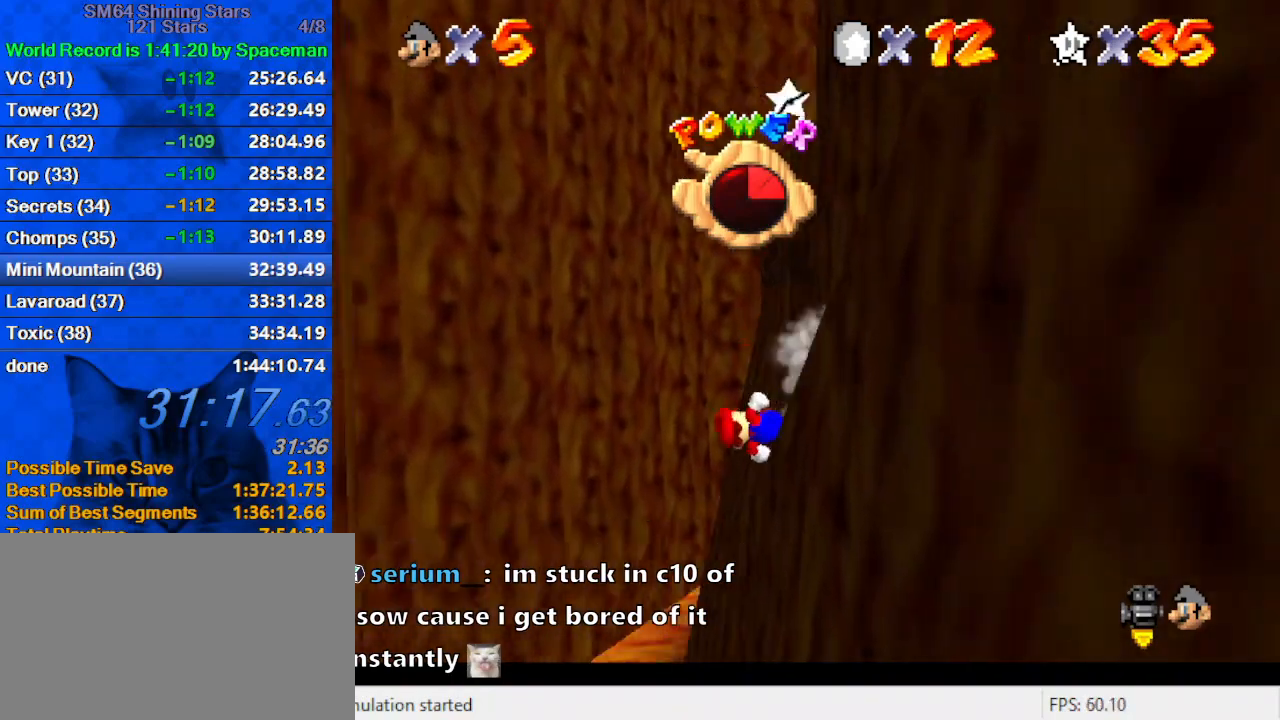
{"keys": ["left", "shift", "up"], "events": [[100, "up", "down"], [200, "shift", "down"]]}
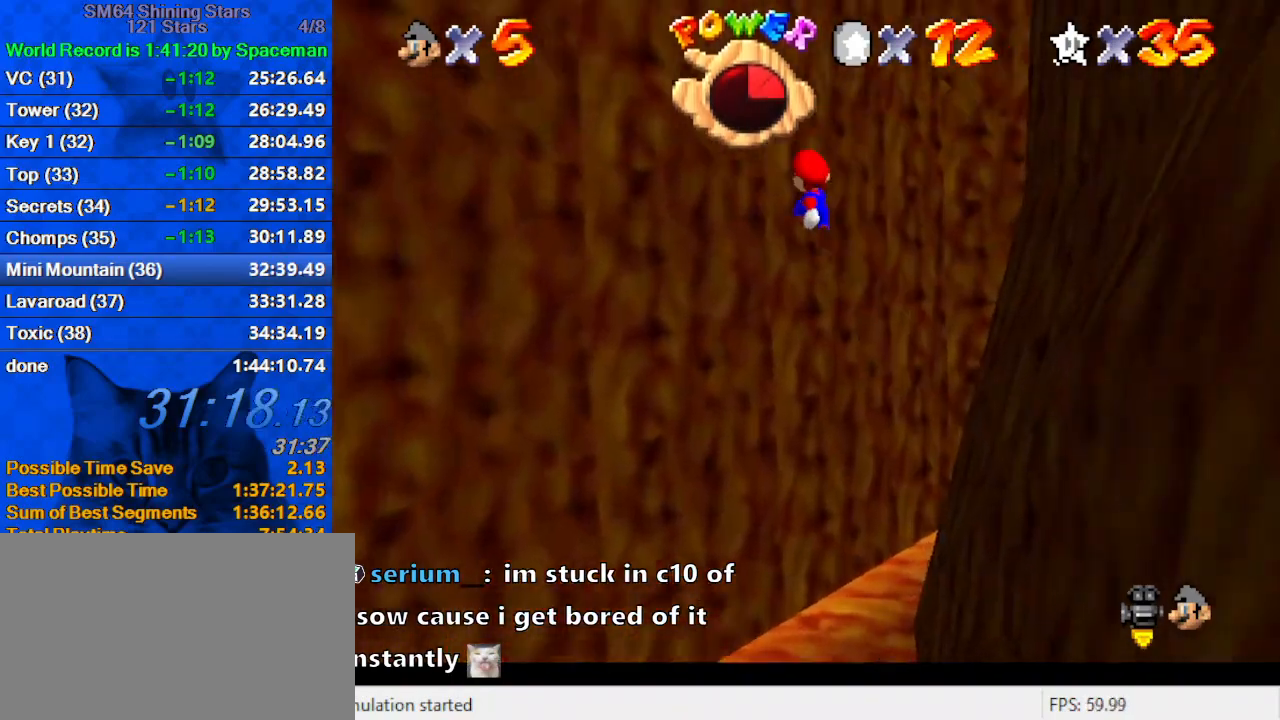
{"keys": ["right"], "events": [[167, "left", "up"], [167, "shift", "up"], [233, "return", "down"], [233, "shift", "down"], [400, "return", "up"], [433, "shift", "up"], [467, "right", "down"], [467, "up", "up"]]}
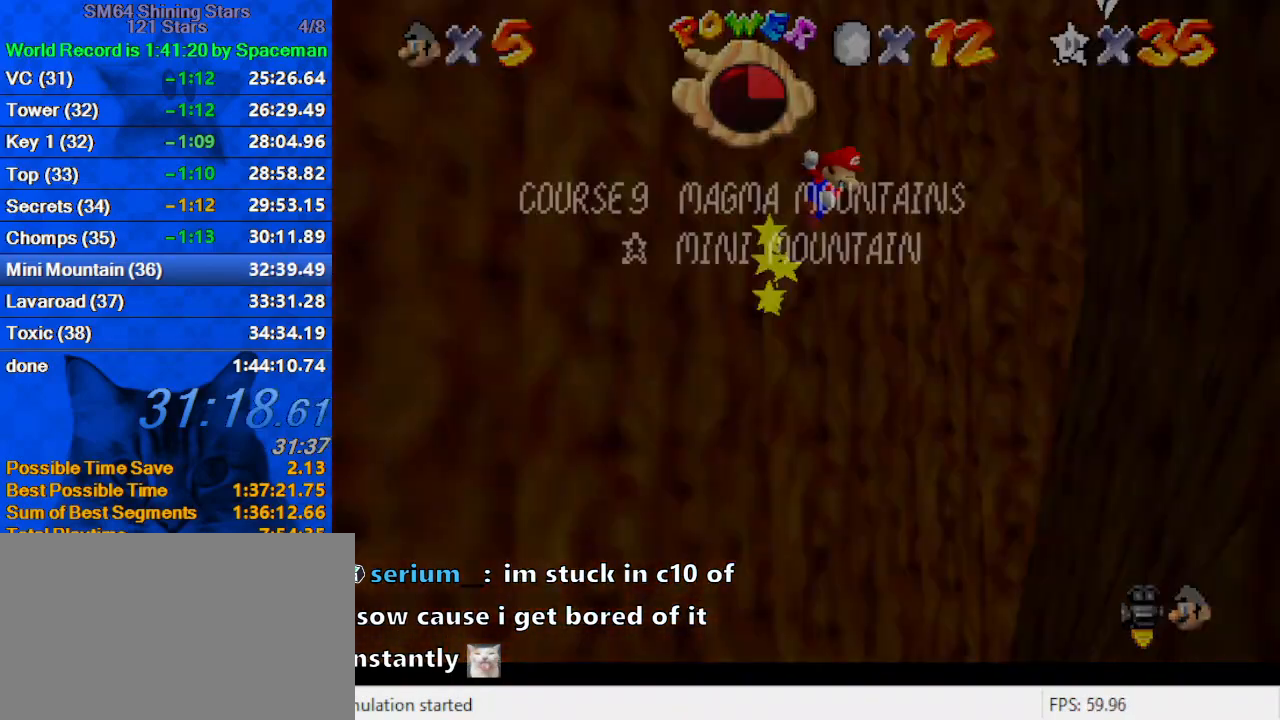
{"keys": ["left", "shift", "up"], "events": [[33, "shift", "down"], [300, "up", "down"], [433, "right", "up"], [500, "left", "down"]]}
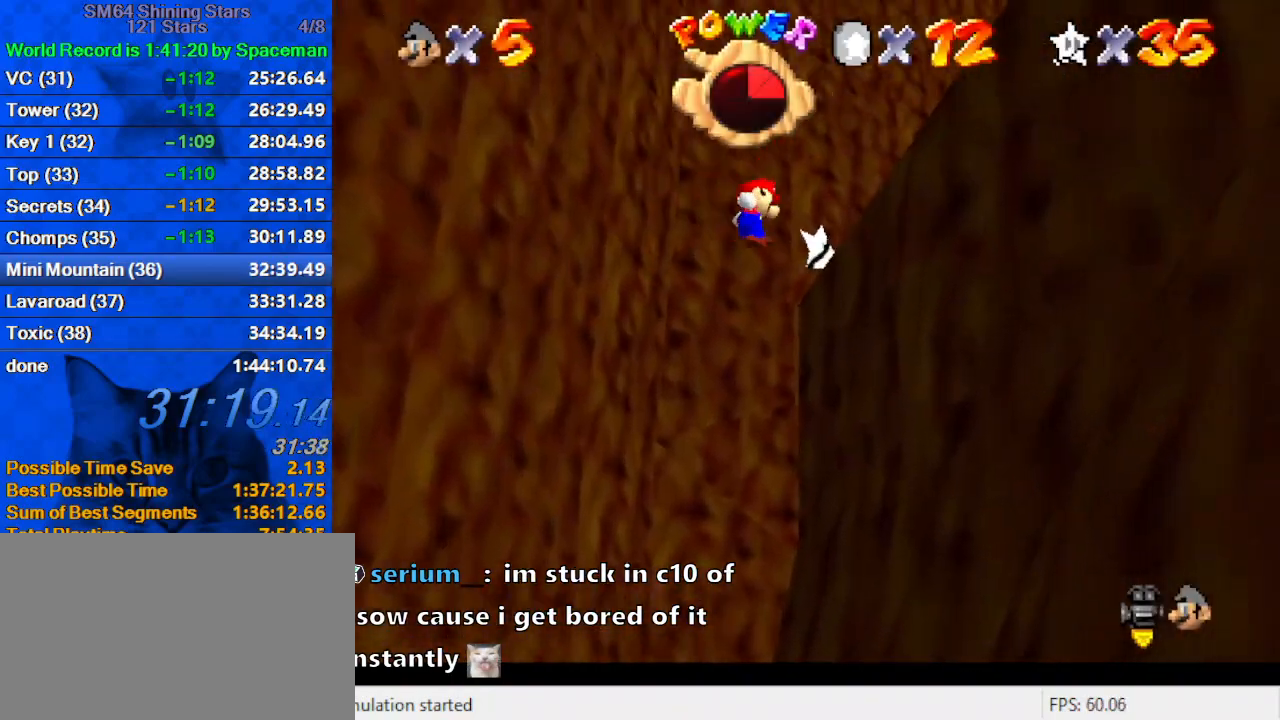
{"keys": [], "events": [[33, "up", "up"], [100, "right", "down"], [133, "down", "down"], [133, "left", "up"], [333, "shift", "up"], [367, "down", "up"], [367, "right", "up"]]}